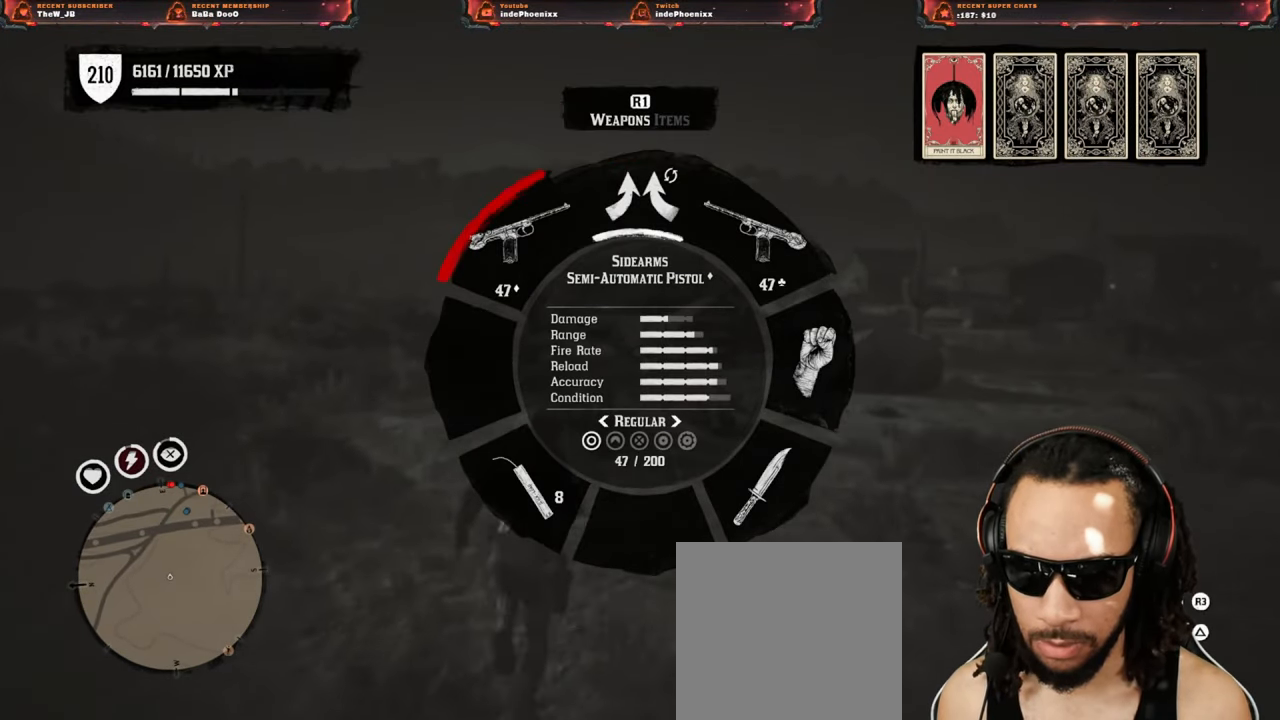
Gameplay with a controller (PlayStation layout); each line is a JSON object with the inputs held at the frame after it. "events" lists button and stick changes between this image and that frame as [ms after this image, input, new state], when the widget could be followed in between.
{"buttons": ["L1"], "left_stick": "up", "right_stick": "center", "events": [[33, "right_stick", "center"], [233, "right_stick", "up-right"], [333, "right_stick", "center"]]}
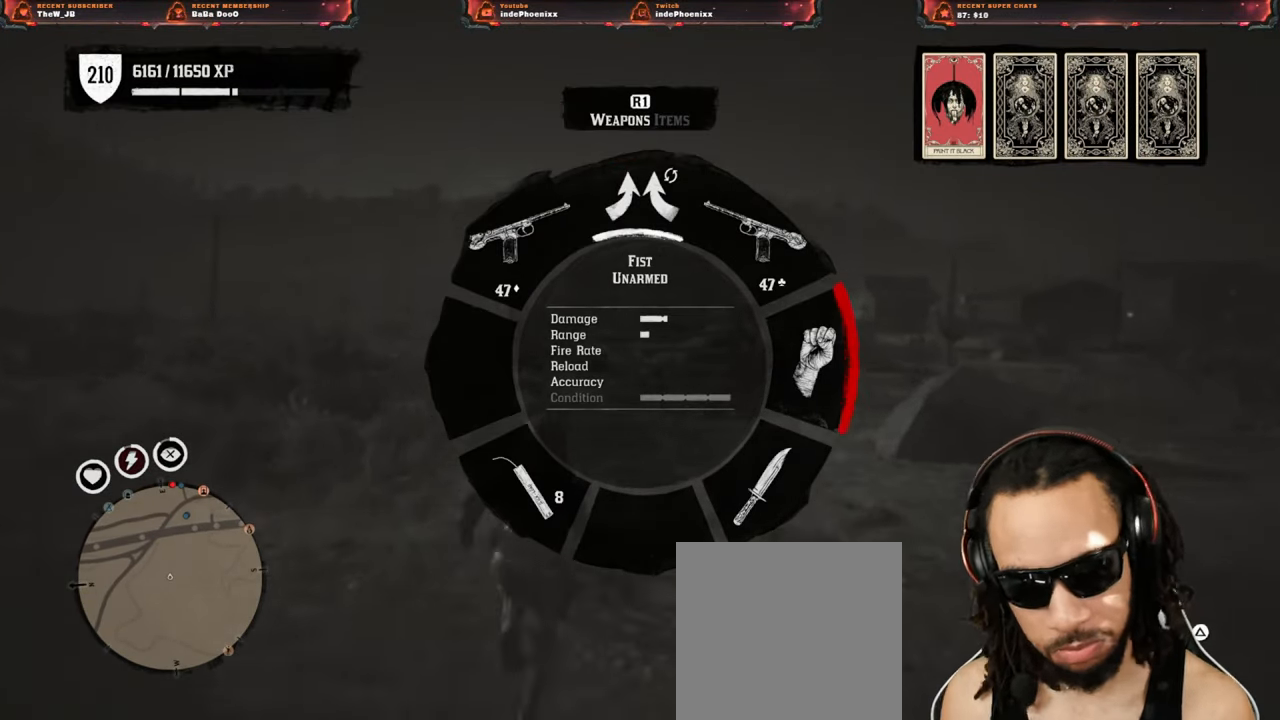
{"buttons": [], "left_stick": "up", "right_stick": "center", "events": [[133, "L1", "up"]]}
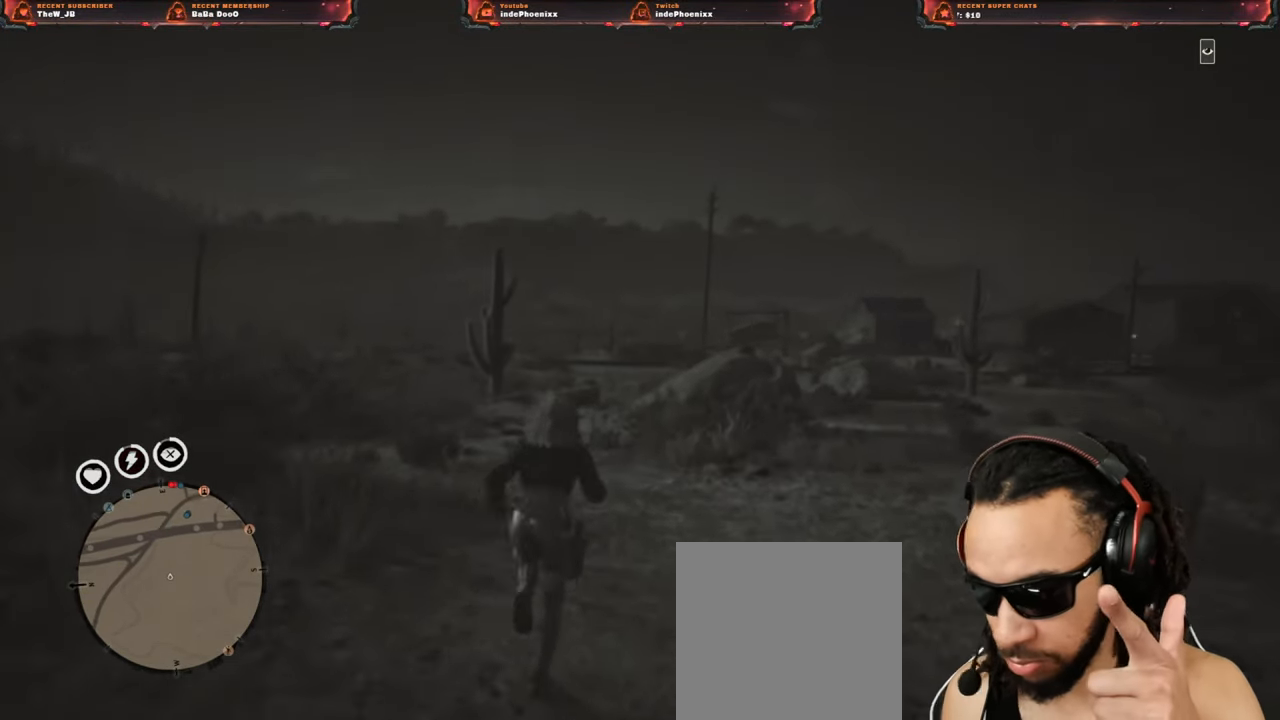
{"buttons": [], "left_stick": "up", "right_stick": "center", "events": []}
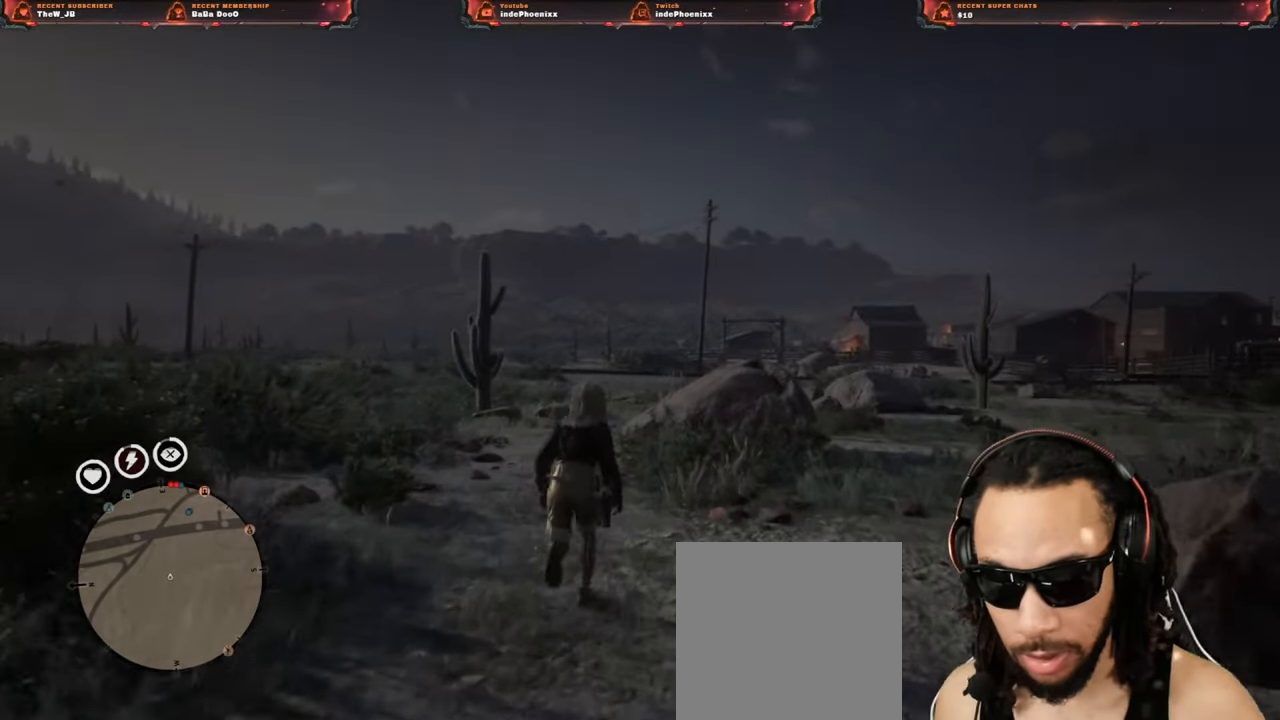
{"buttons": [], "left_stick": "up-right", "right_stick": "center", "events": [[500, "left_stick", "up-right"]]}
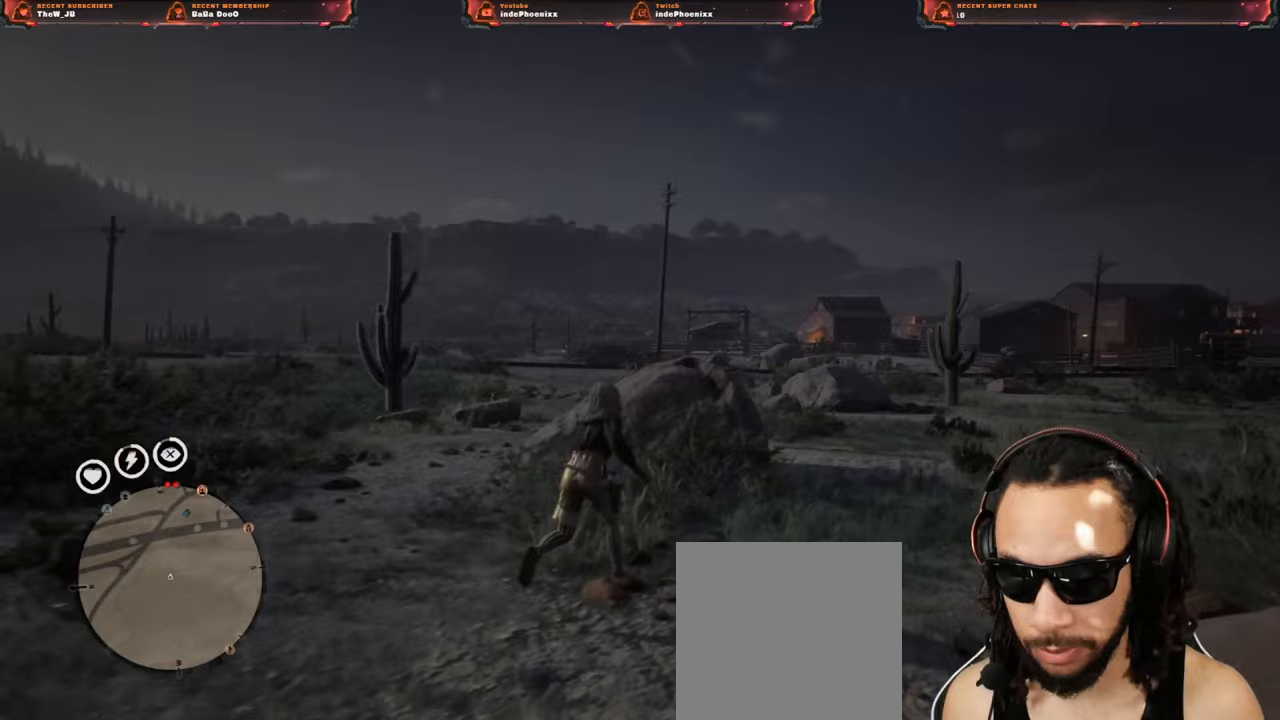
{"buttons": [], "left_stick": "up-right", "right_stick": "center", "events": [[300, "right_stick", "down"], [367, "right_stick", "center"]]}
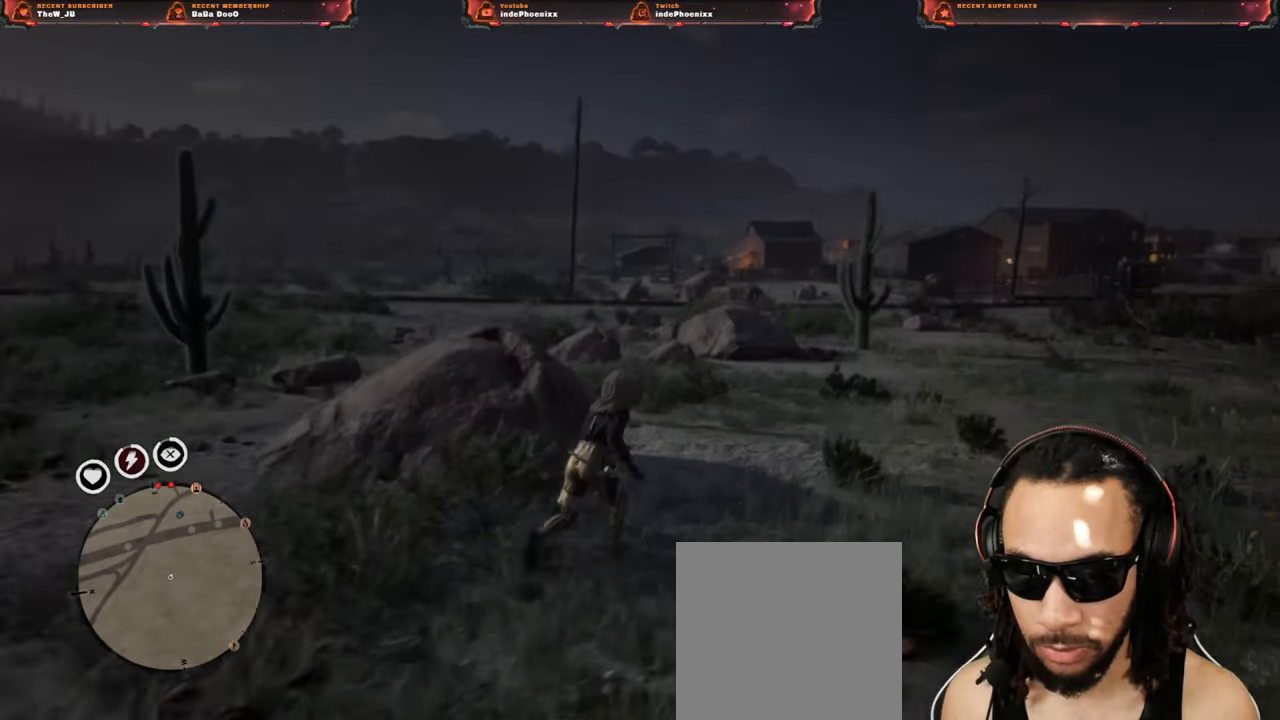
{"buttons": [], "left_stick": "up", "right_stick": "center", "events": [[167, "DPAD_DOWN", "down"], [233, "DPAD_DOWN", "up"], [500, "left_stick", "up"]]}
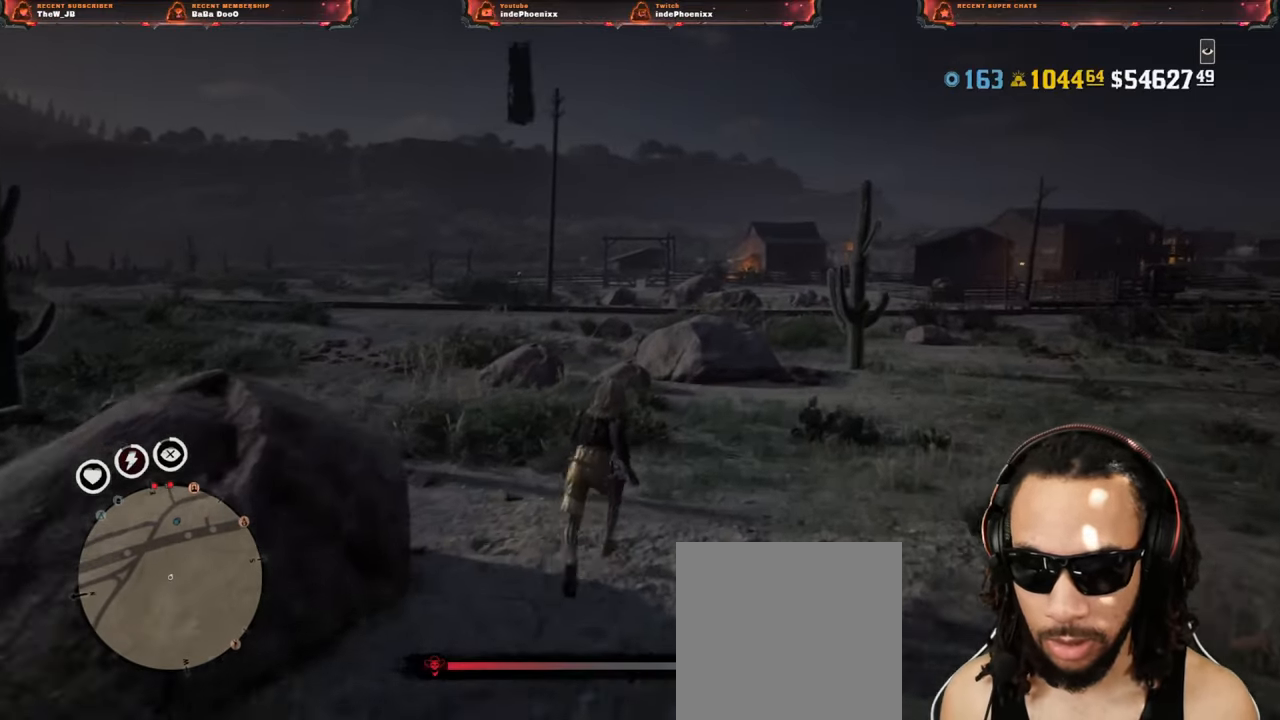
{"buttons": [], "left_stick": "up", "right_stick": "center", "events": []}
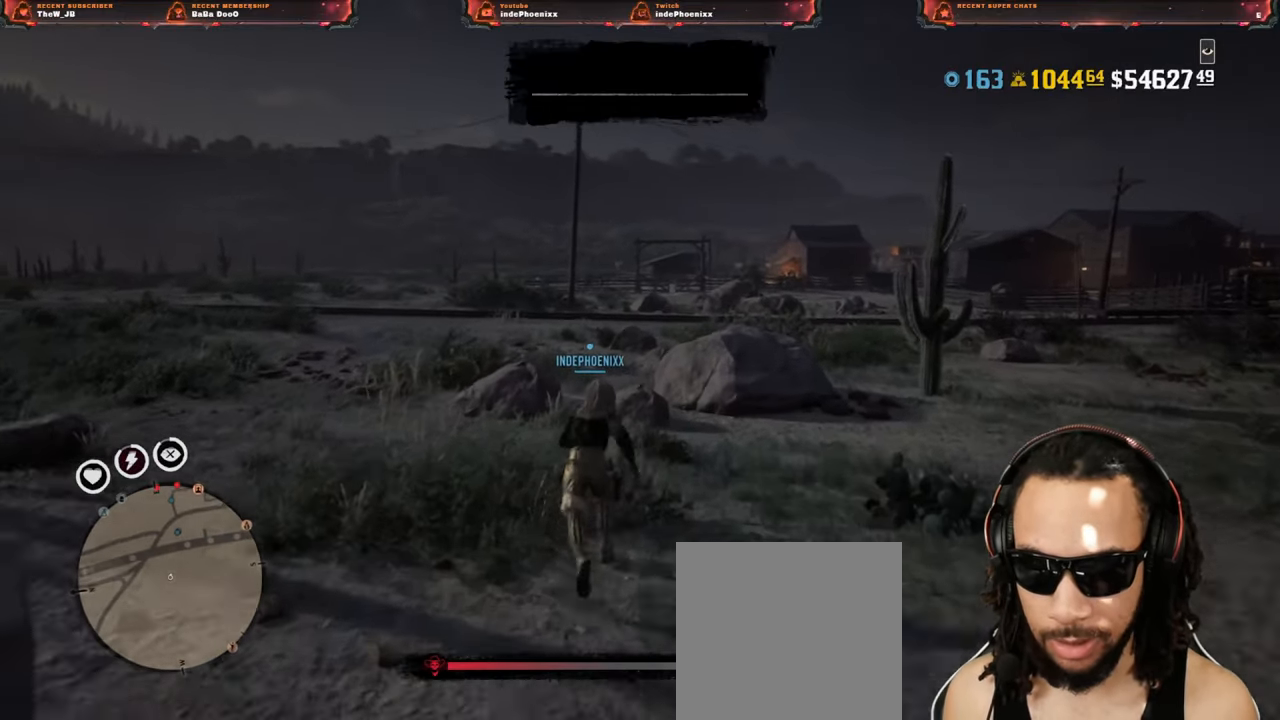
{"buttons": [], "left_stick": "up", "right_stick": "center", "events": []}
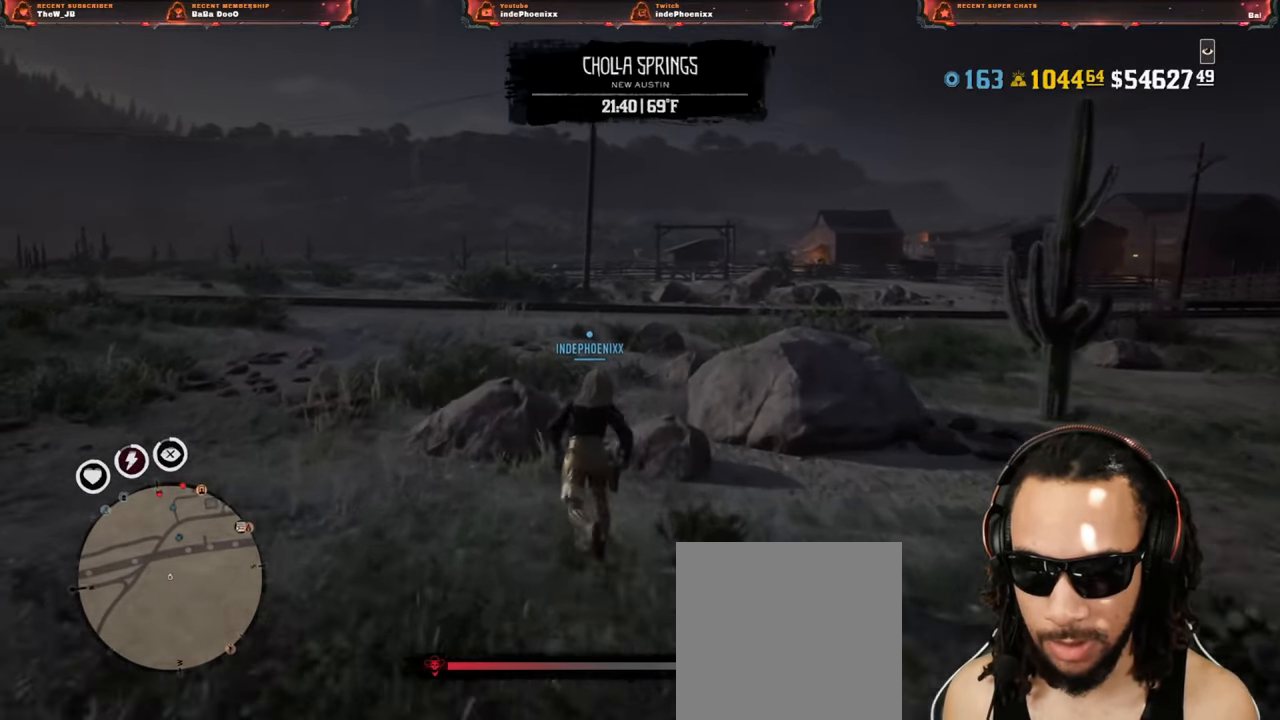
{"buttons": [], "left_stick": "up", "right_stick": "center", "events": []}
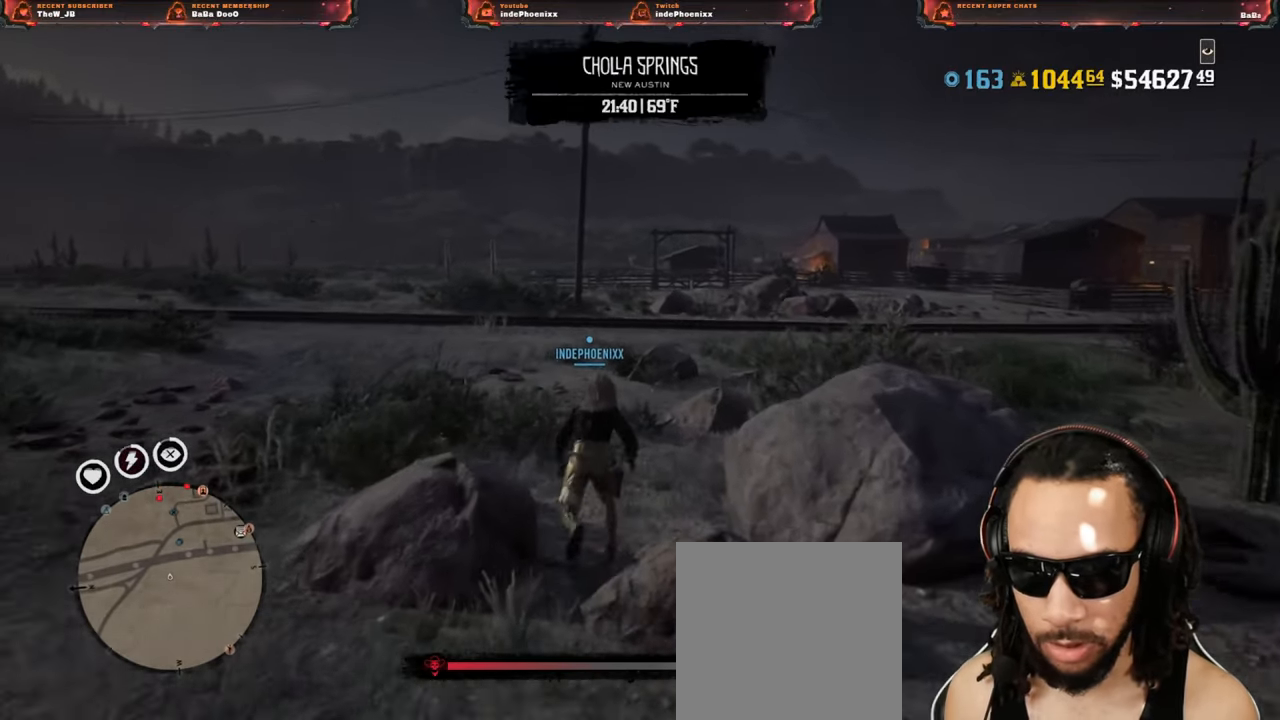
{"buttons": [], "left_stick": "up", "right_stick": "center", "events": []}
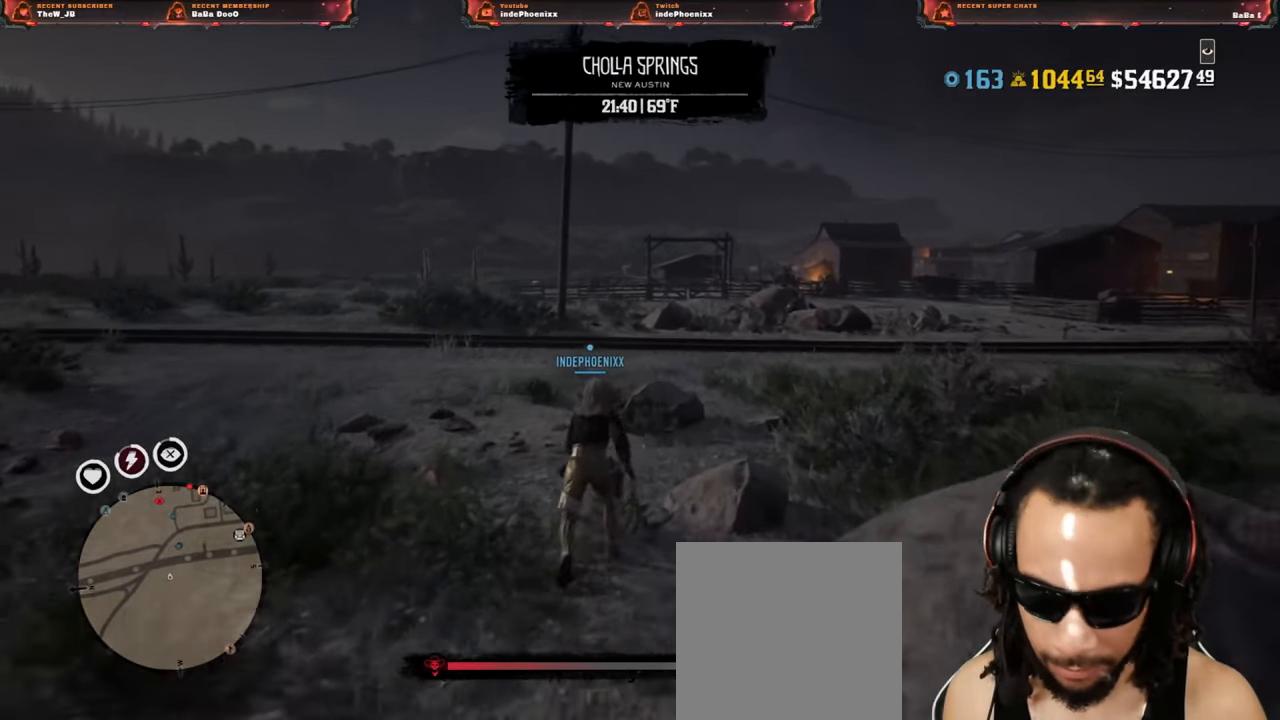
{"buttons": [], "left_stick": "up-right", "right_stick": "center", "events": [[33, "left_stick", "up-right"]]}
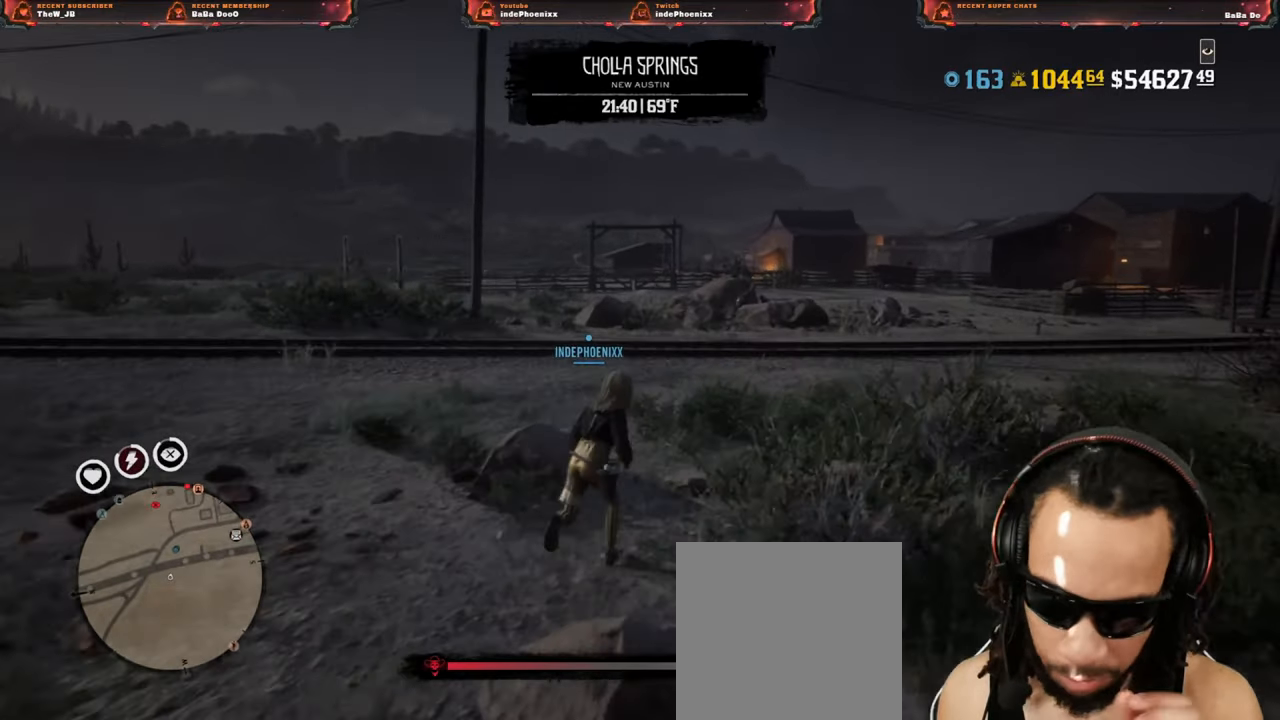
{"buttons": [], "left_stick": "up-right", "right_stick": "center", "events": []}
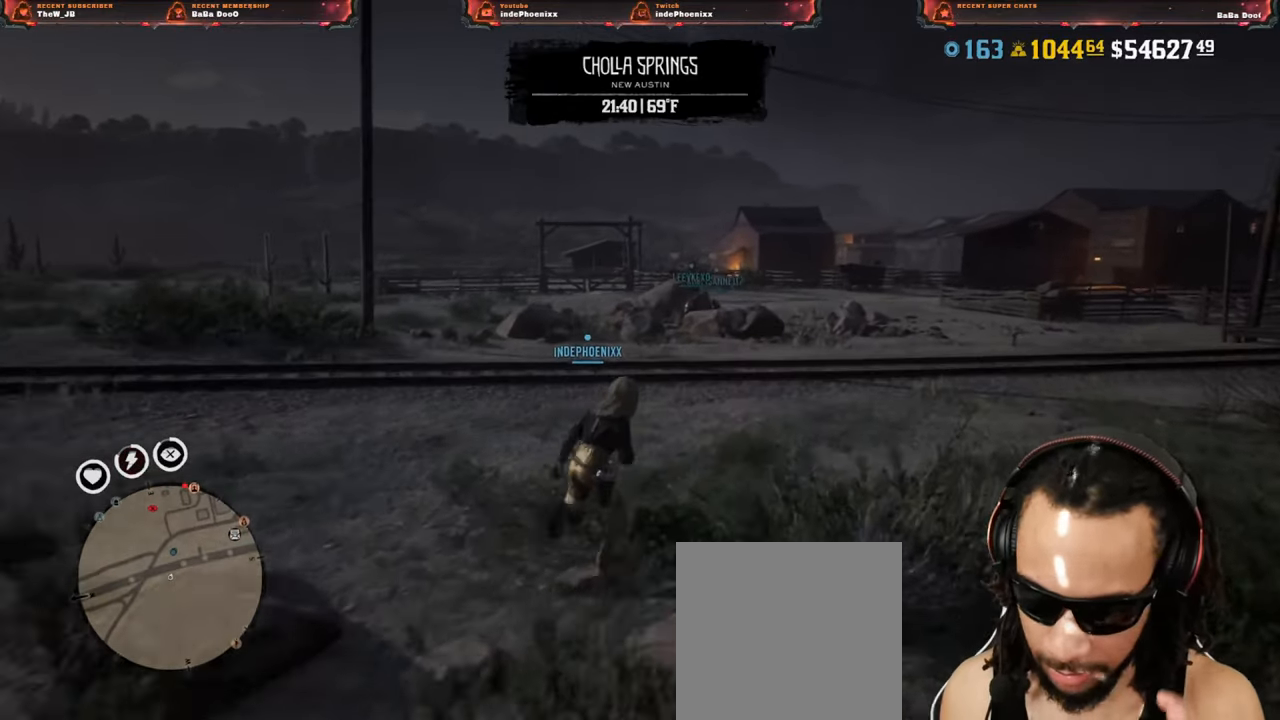
{"buttons": [], "left_stick": "up-right", "right_stick": "center", "events": []}
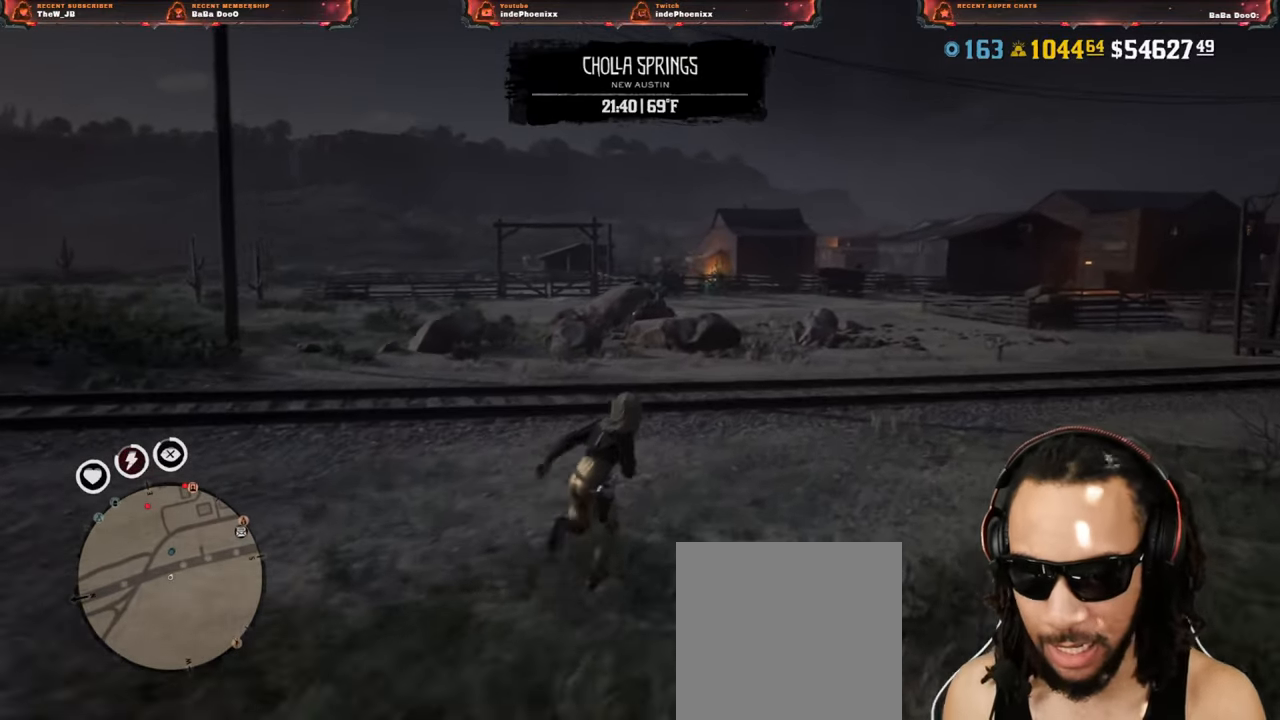
{"buttons": [], "left_stick": "up-right", "right_stick": "center", "events": []}
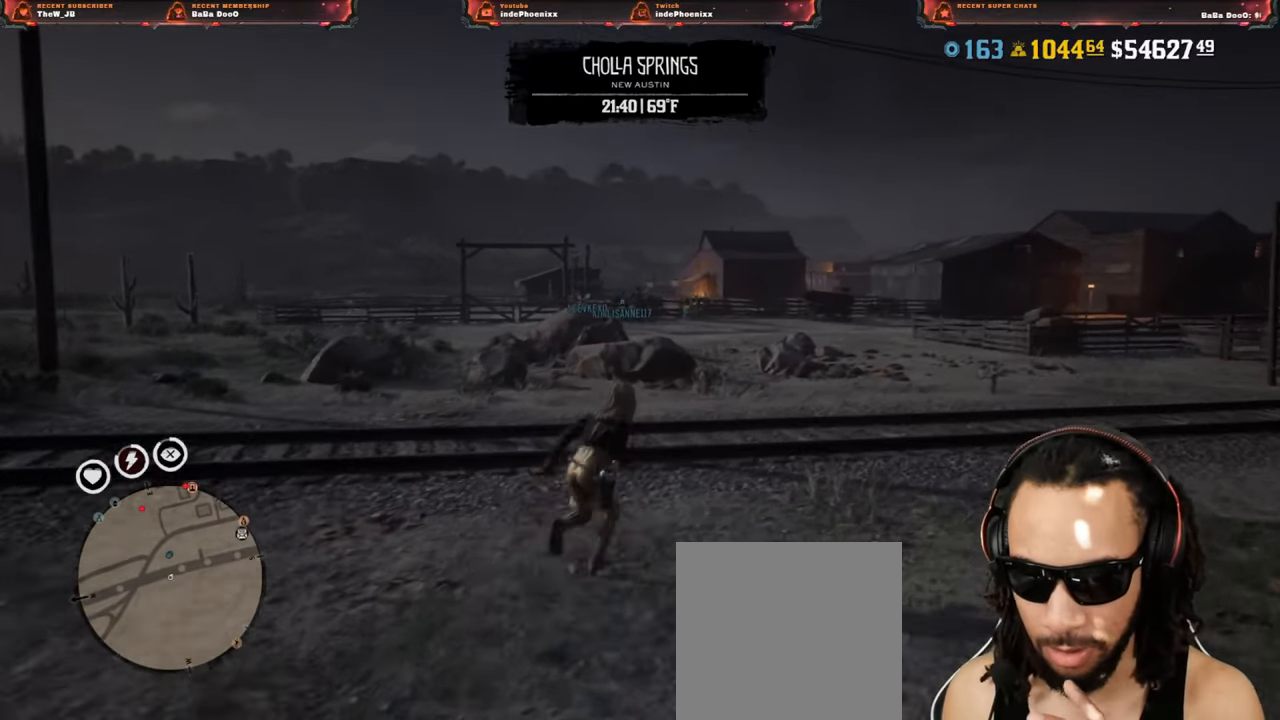
{"buttons": [], "left_stick": "up-right", "right_stick": "center", "events": []}
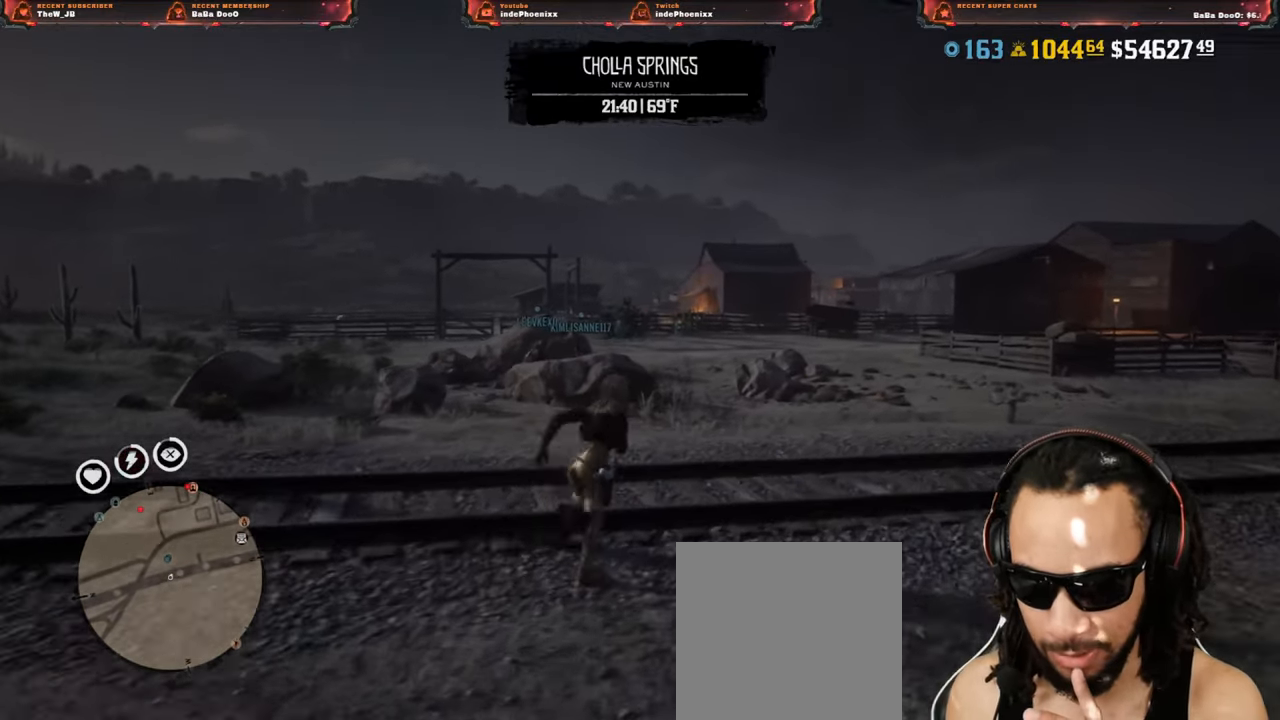
{"buttons": [], "left_stick": "up", "right_stick": "center", "events": [[200, "left_stick", "up"]]}
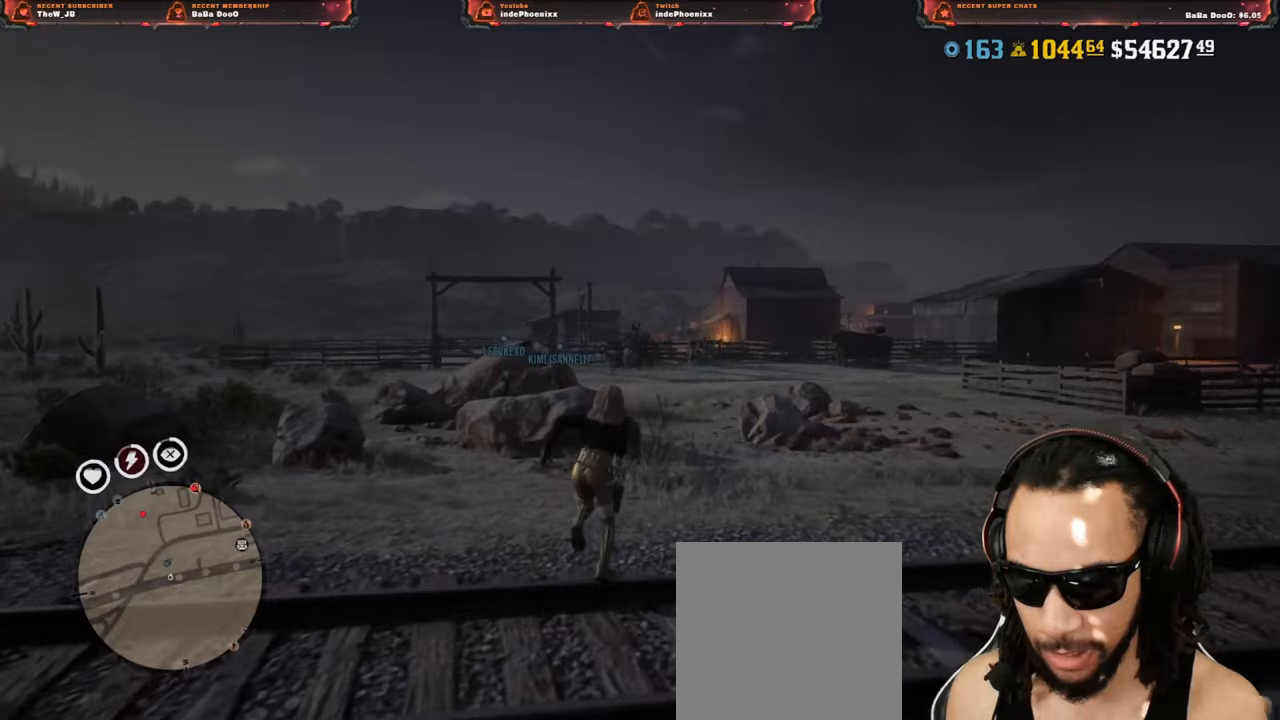
{"buttons": [], "left_stick": "center", "right_stick": "center", "events": [[200, "CROSS", "down"], [300, "CROSS", "up"], [500, "left_stick", "center"]]}
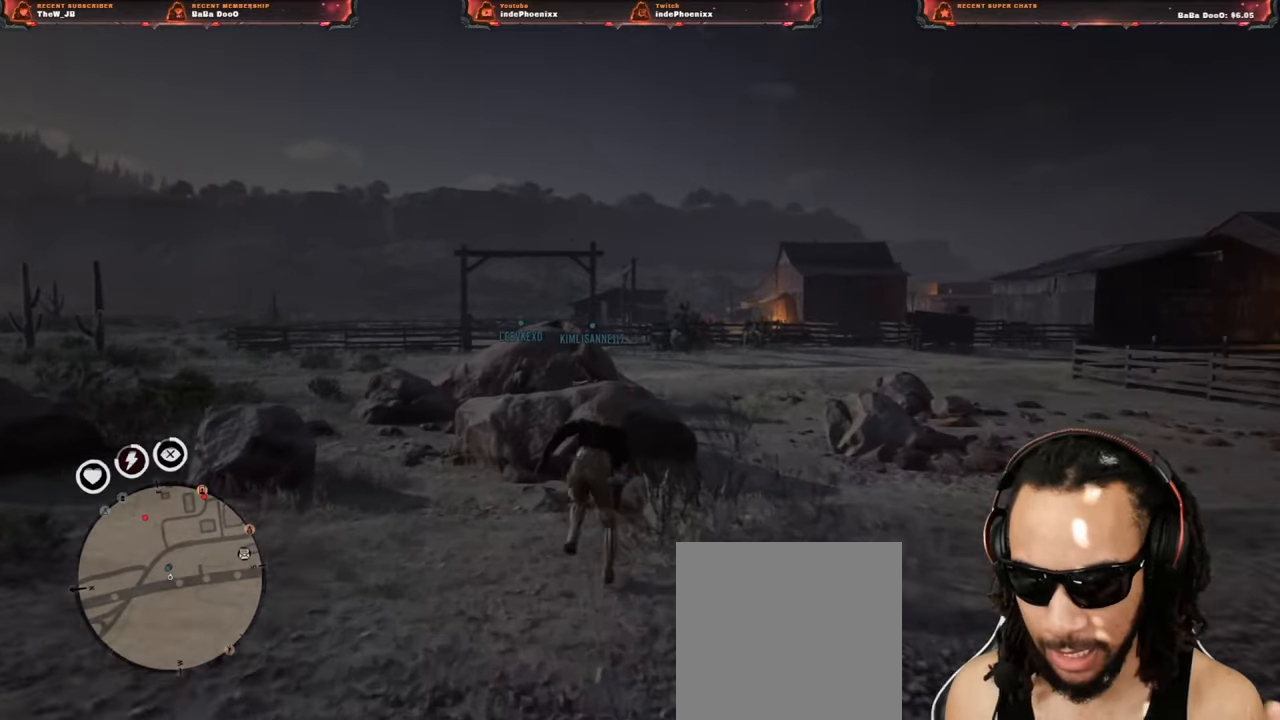
{"buttons": [], "left_stick": "center", "right_stick": "center", "events": [[233, "right_stick", "left"], [350, "right_stick", "center"]]}
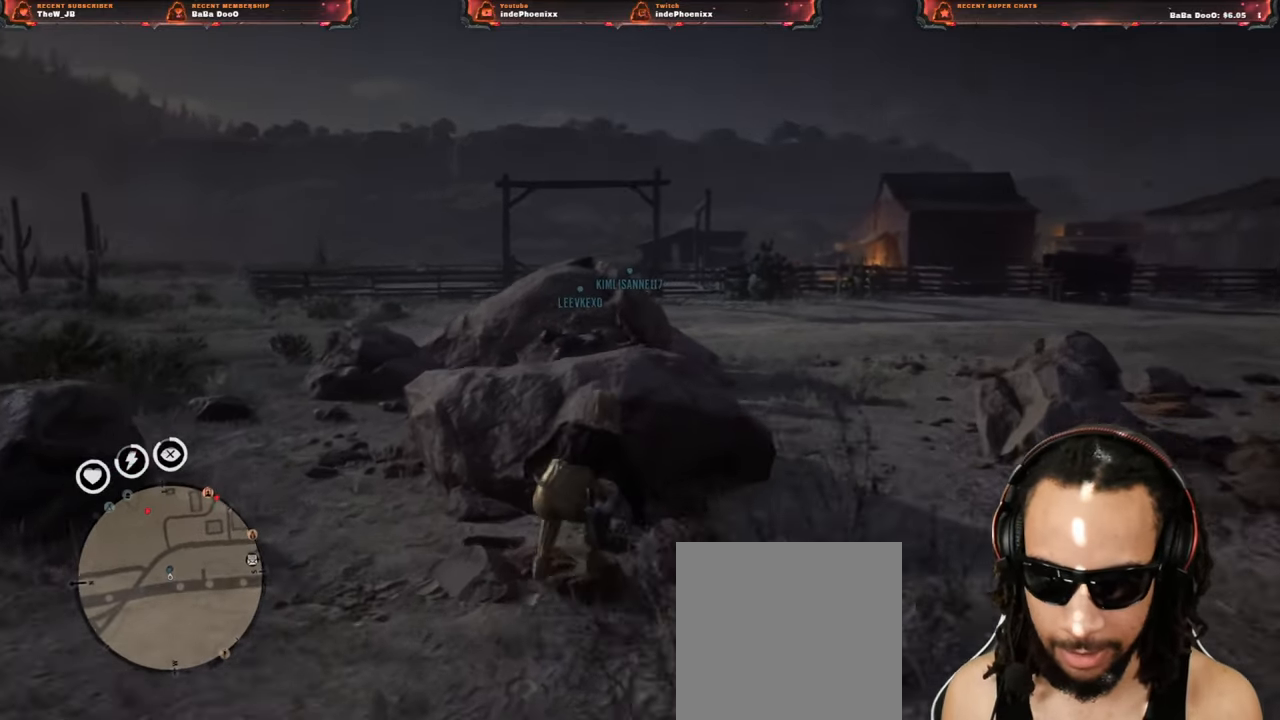
{"buttons": [], "left_stick": "center", "right_stick": "center", "events": []}
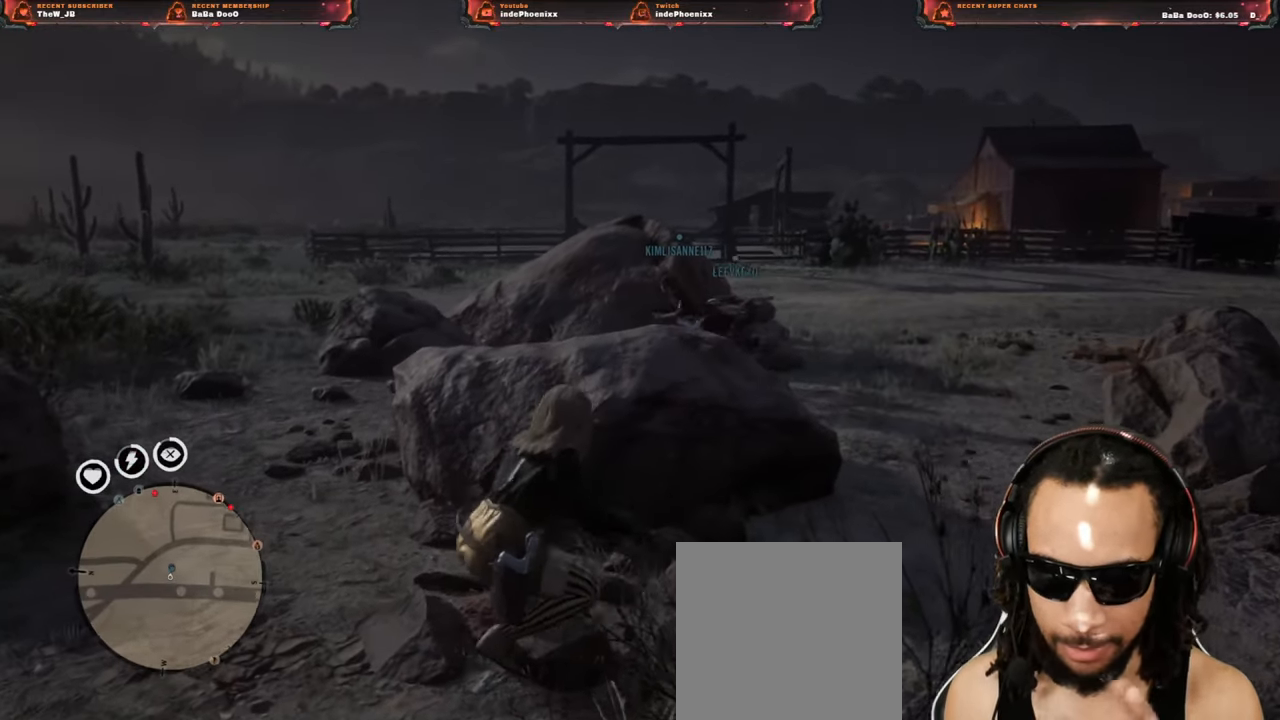
{"buttons": [], "left_stick": "center", "right_stick": "center", "events": []}
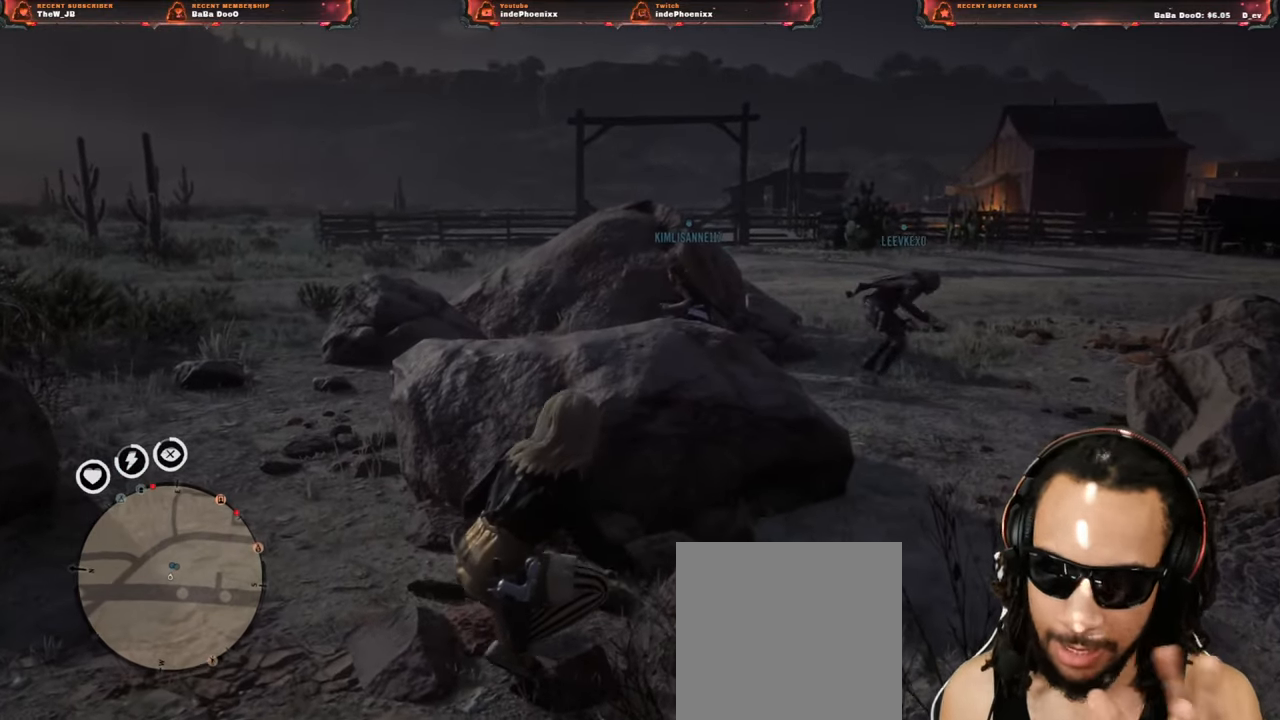
{"buttons": [], "left_stick": "center", "right_stick": "center", "events": []}
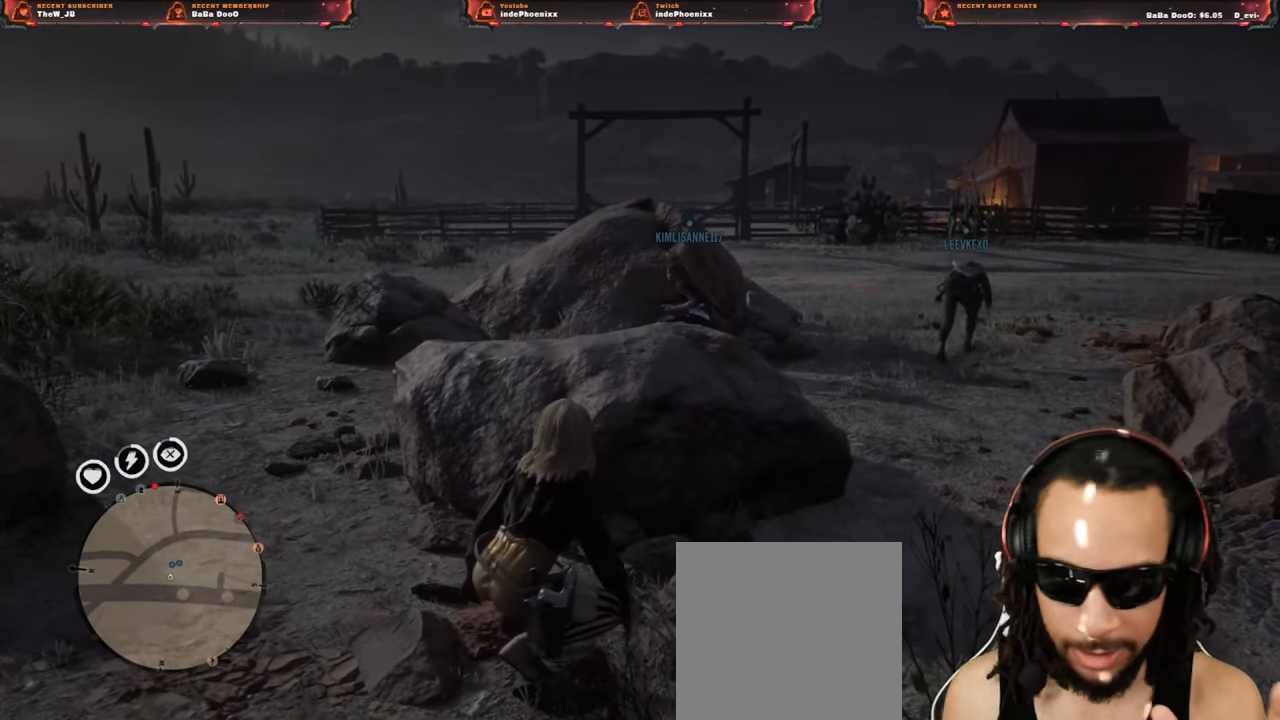
{"buttons": [], "left_stick": "center", "right_stick": "center", "events": []}
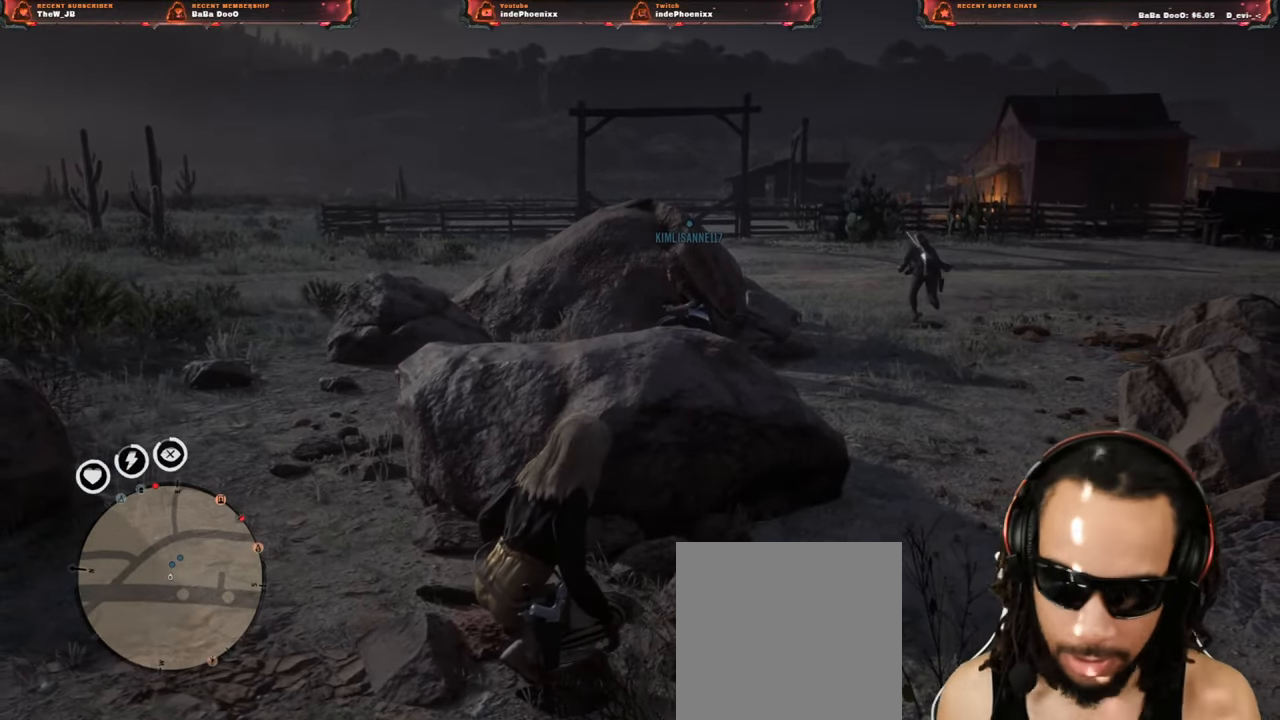
{"buttons": [], "left_stick": "left", "right_stick": "center", "events": [[317, "left_stick", "left"]]}
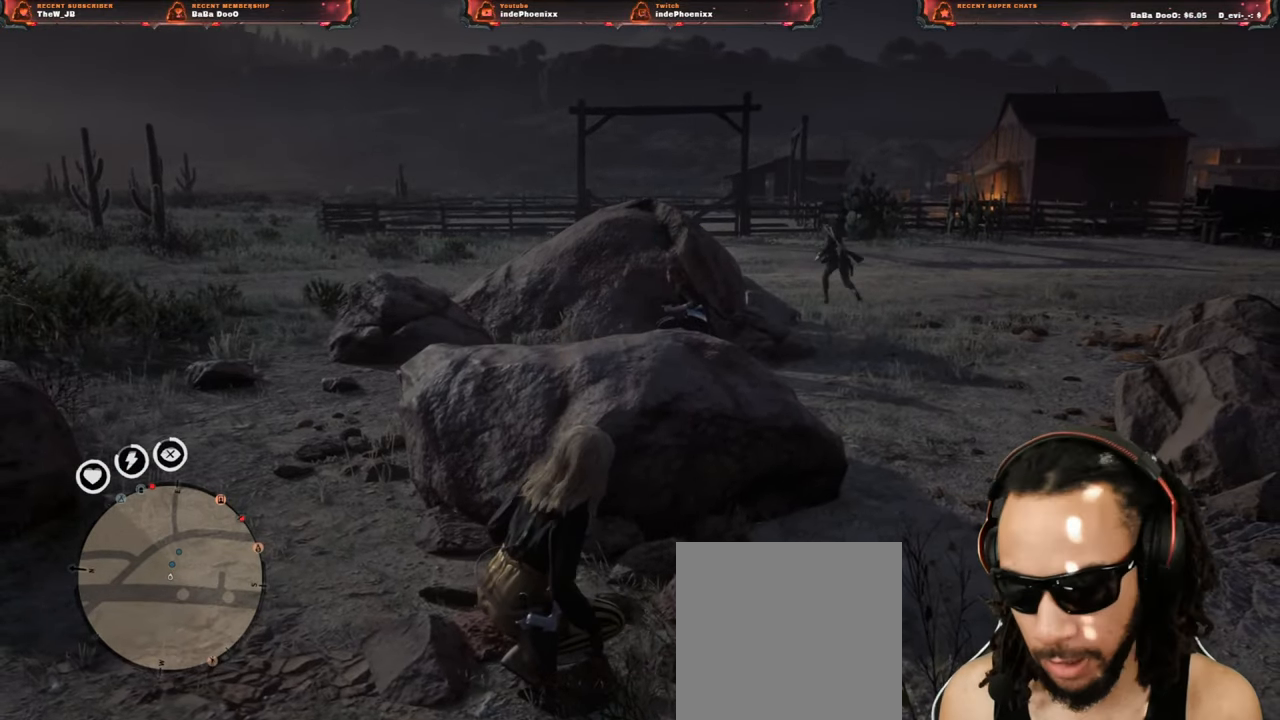
{"buttons": [], "left_stick": "up-left", "right_stick": "center", "events": [[100, "L3", "down"], [200, "L3", "up"], [483, "left_stick", "up-left"]]}
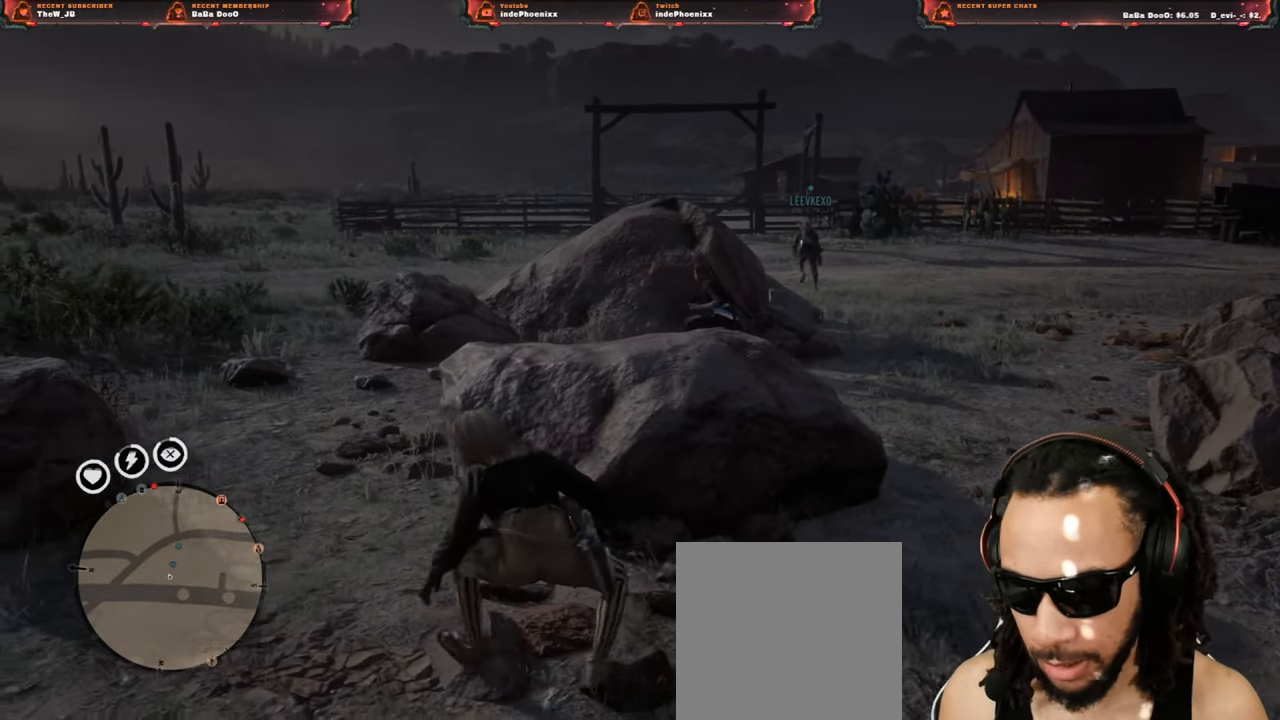
{"buttons": [], "left_stick": "up", "right_stick": "center", "events": [[483, "left_stick", "up"]]}
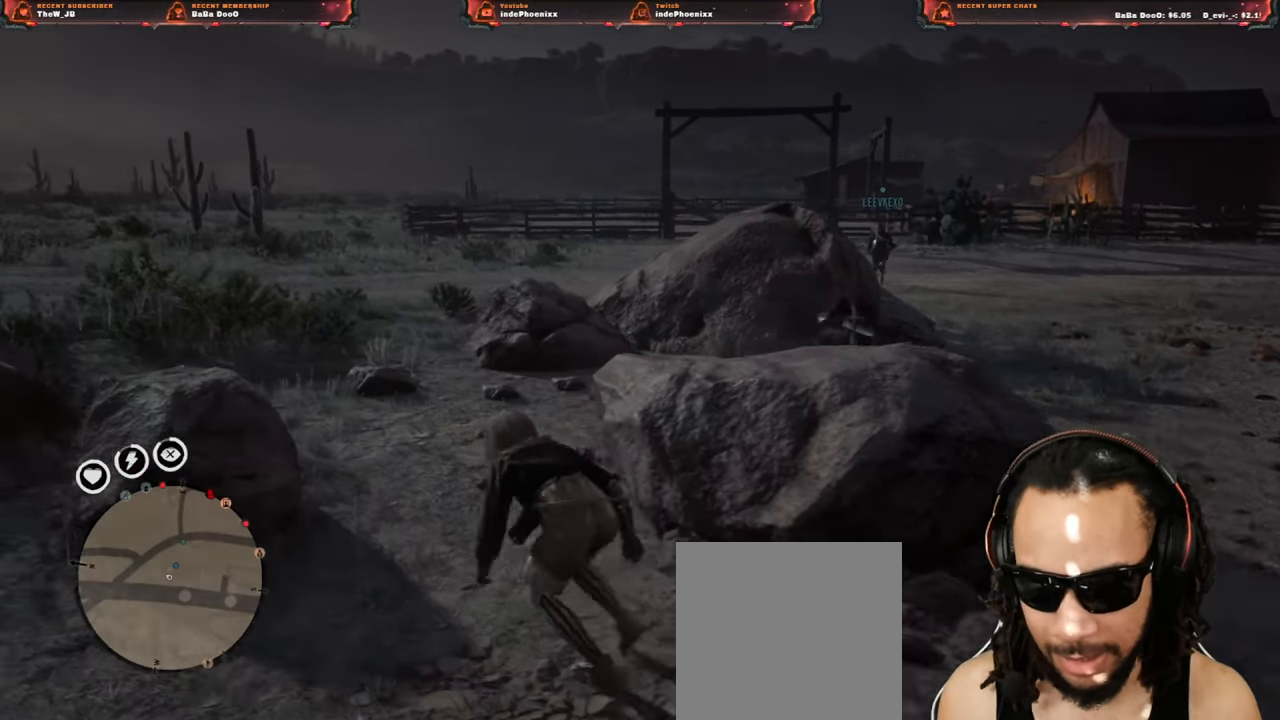
{"buttons": [], "left_stick": "up", "right_stick": "center", "events": []}
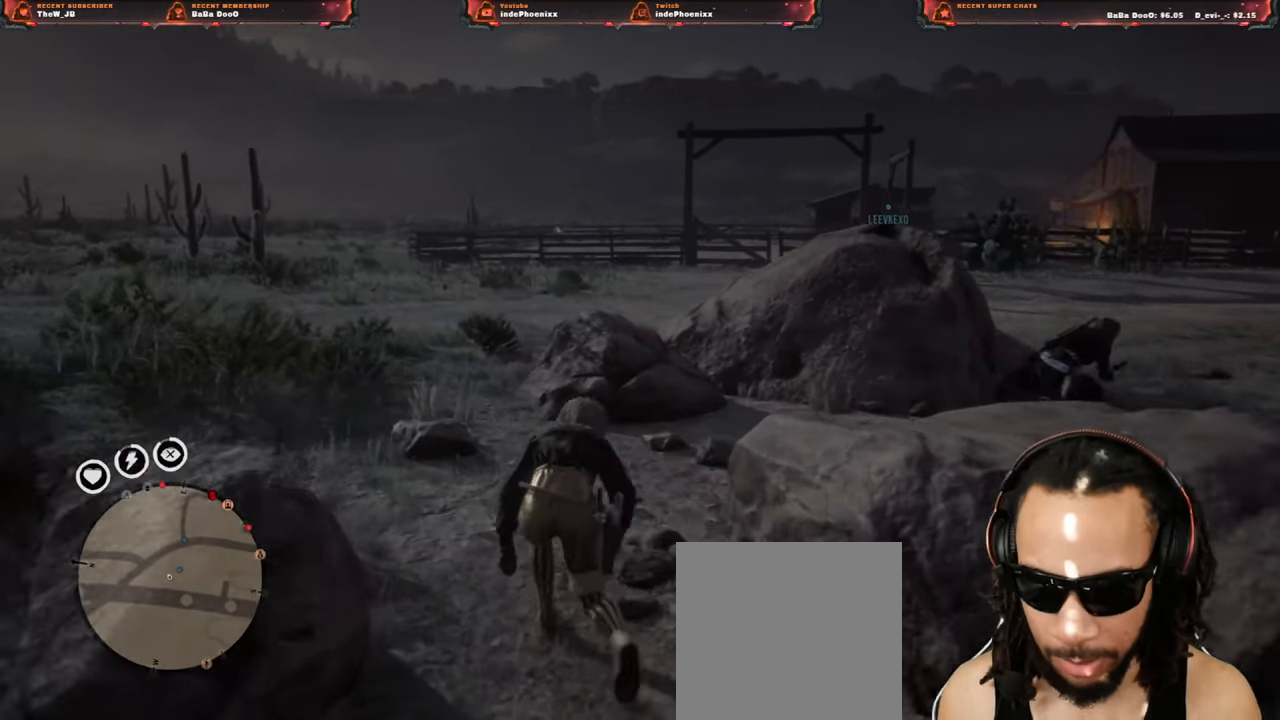
{"buttons": [], "left_stick": "up-right", "right_stick": "center", "events": [[50, "left_stick", "up-right"]]}
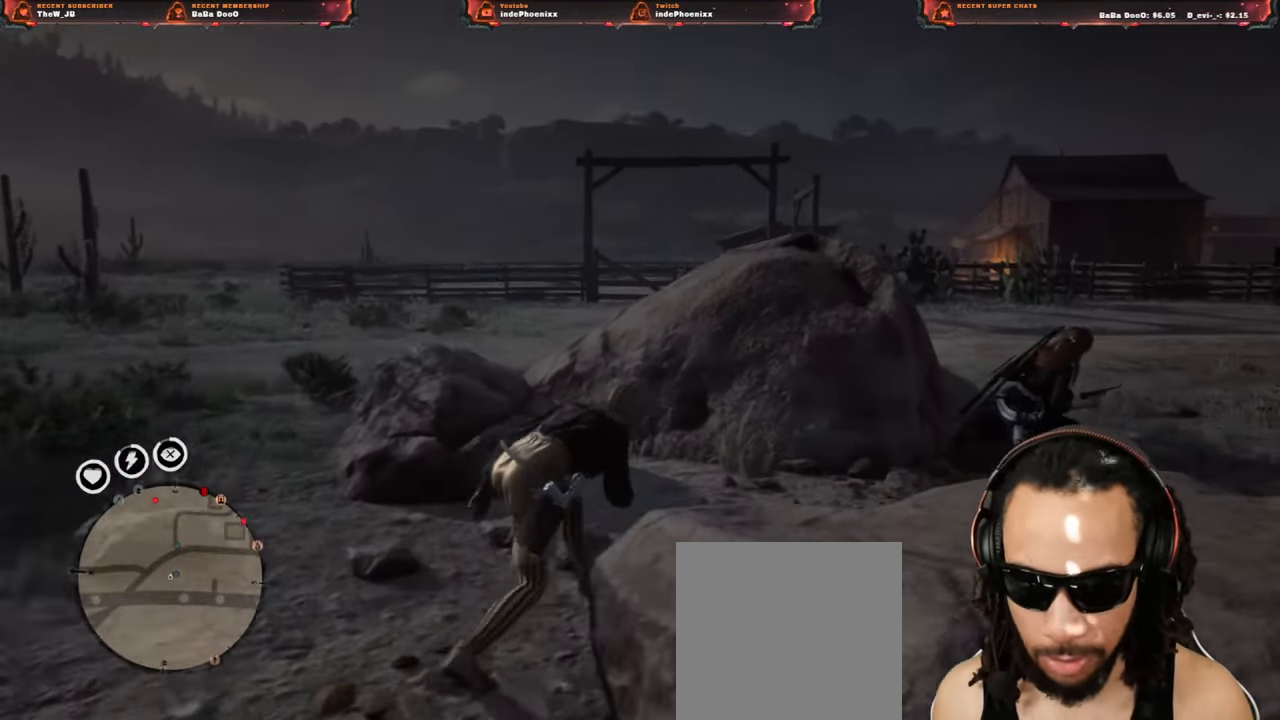
{"buttons": [], "left_stick": "center", "right_stick": "center", "events": [[500, "left_stick", "center"]]}